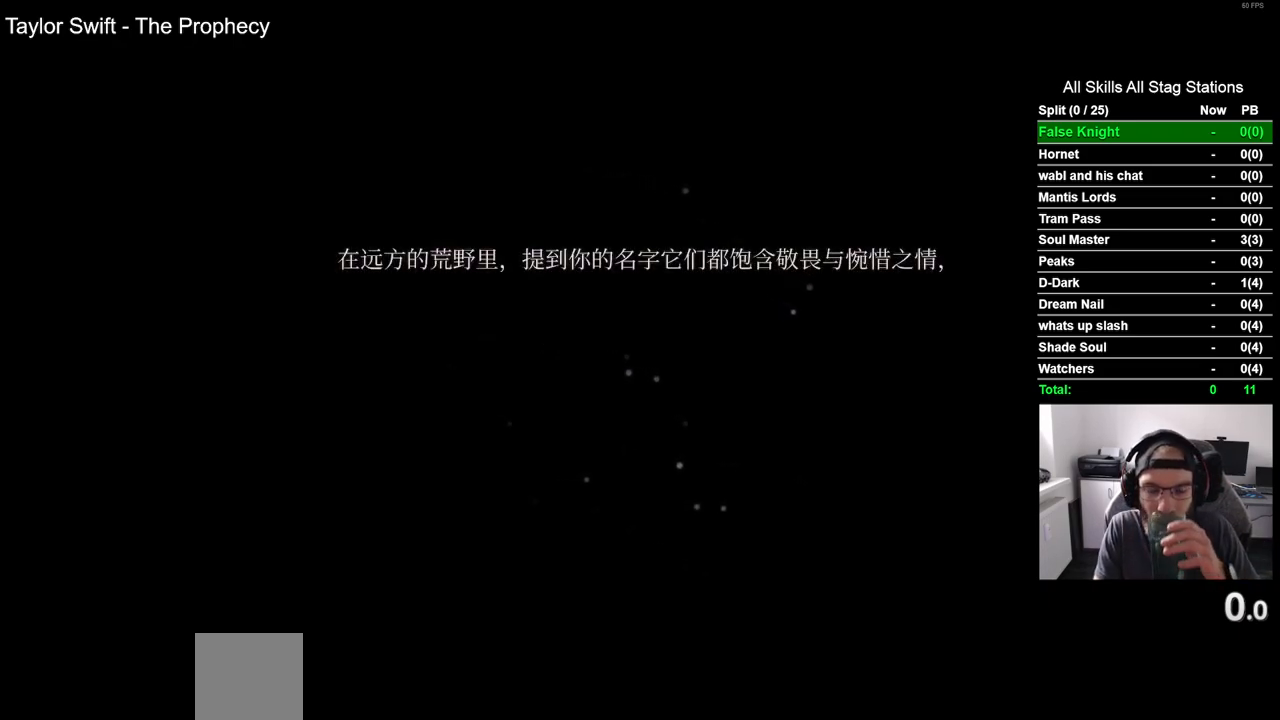
Gameplay with a controller (PlayStation layout); each line is a JSON object with the inputs held at the frame after it. "events" lists button and stick changes between this image and that frame as [ms after this image, input, new state], when the widget could be followed in between.
{"buttons": ["CROSS"], "left_stick": "center", "right_stick": "center", "events": [[167, "CROSS", "down"], [300, "CROSS", "up"], [417, "CROSS", "down"]]}
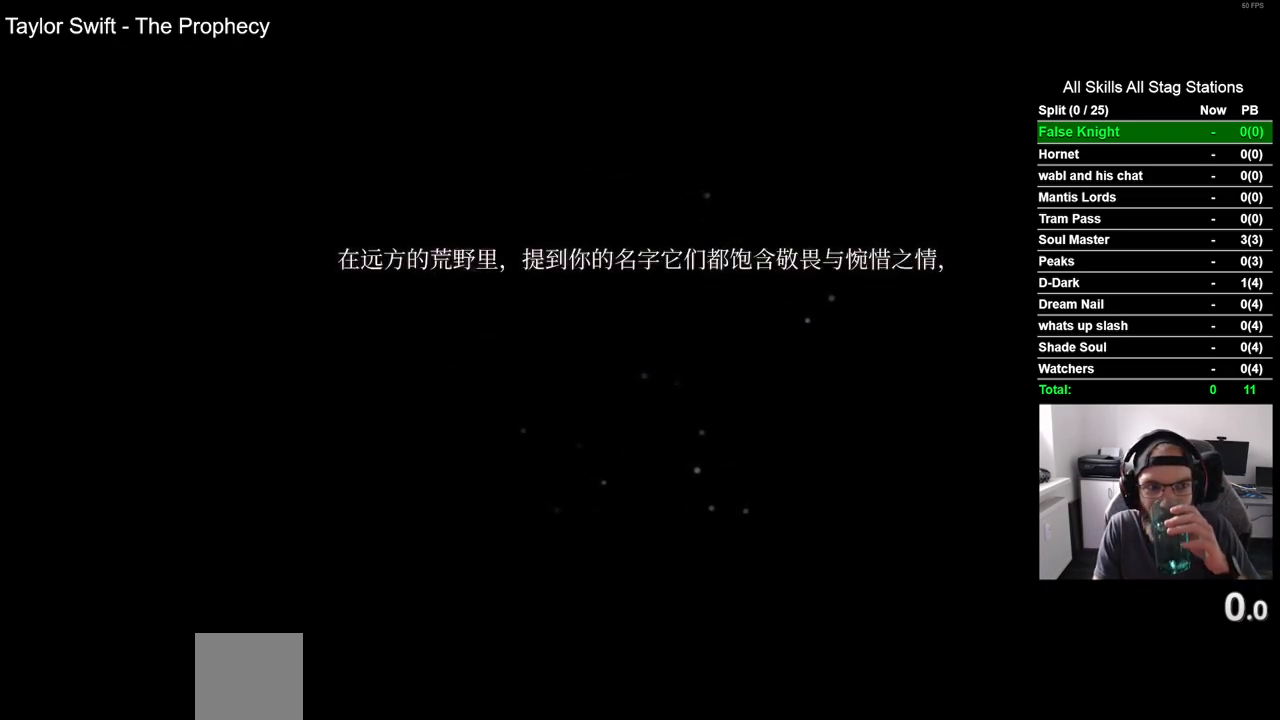
{"buttons": ["CROSS"], "left_stick": "center", "right_stick": "center", "events": [[67, "CROSS", "up"], [167, "CROSS", "down"], [317, "CROSS", "up"], [450, "CROSS", "down"]]}
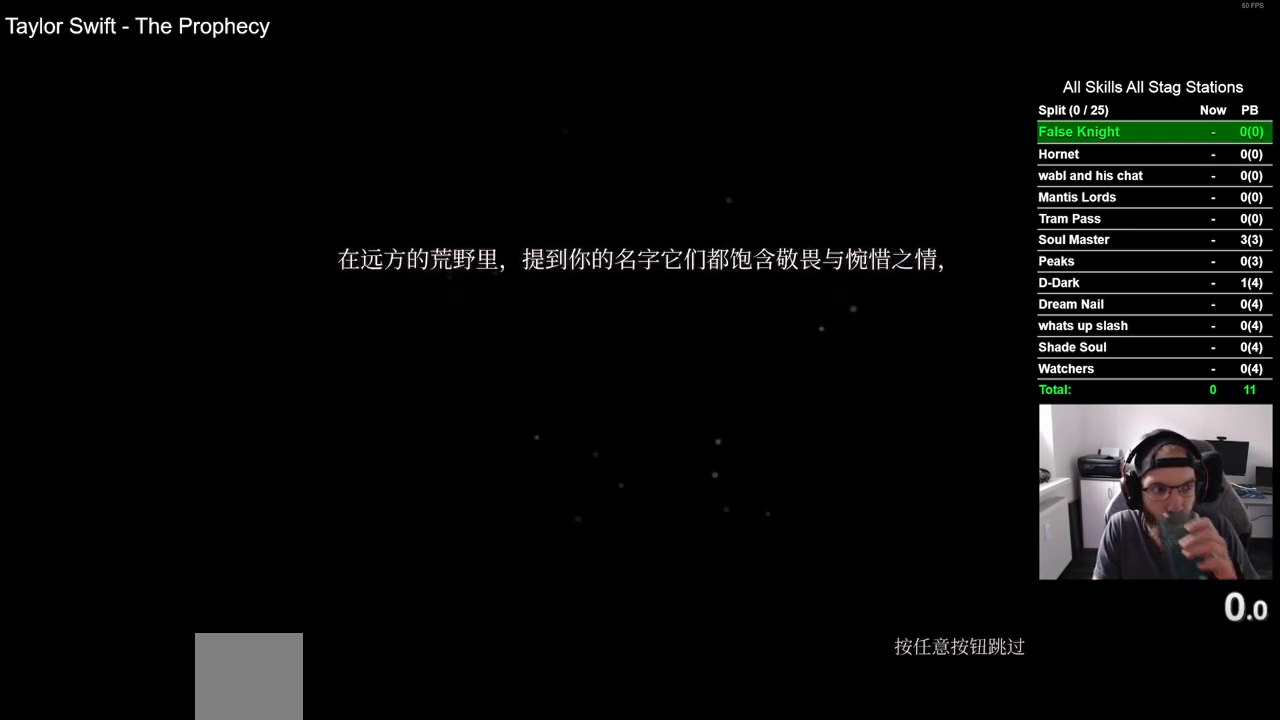
{"buttons": ["CROSS"], "left_stick": "center", "right_stick": "center", "events": [[83, "CROSS", "up"], [183, "CROSS", "down"], [317, "CROSS", "up"], [417, "CROSS", "down"]]}
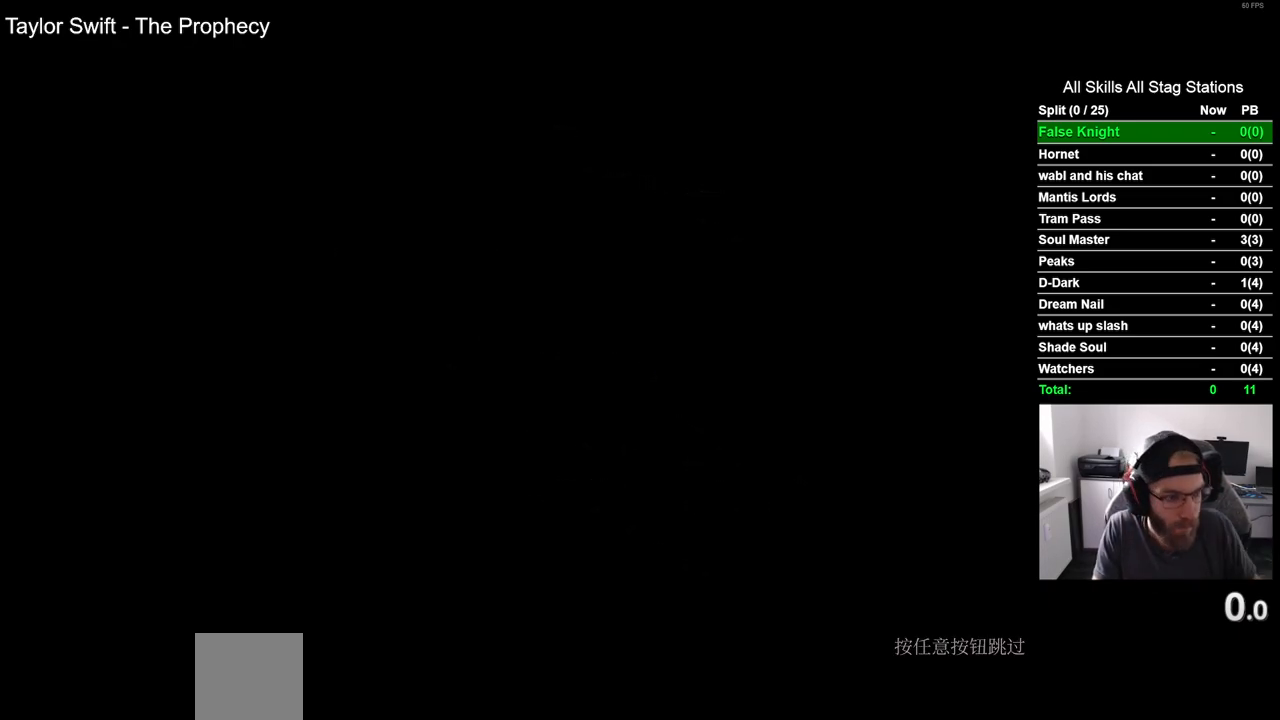
{"buttons": [], "left_stick": "center", "right_stick": "center", "events": [[50, "CROSS", "up"], [150, "CROSS", "down"], [267, "CROSS", "up"], [383, "CROSS", "down"], [500, "CROSS", "up"]]}
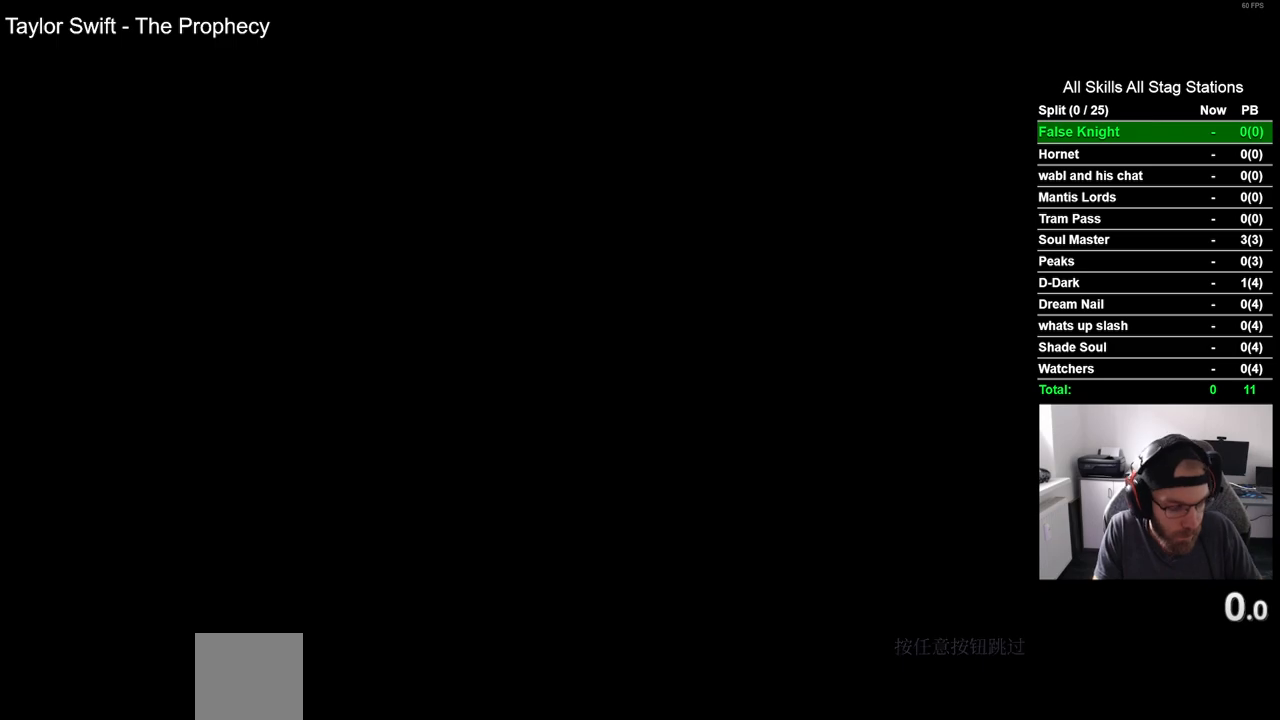
{"buttons": [], "left_stick": "center", "right_stick": "center", "events": [[150, "CROSS", "down"], [233, "CROSS", "up"], [350, "CROSS", "down"], [500, "CROSS", "up"]]}
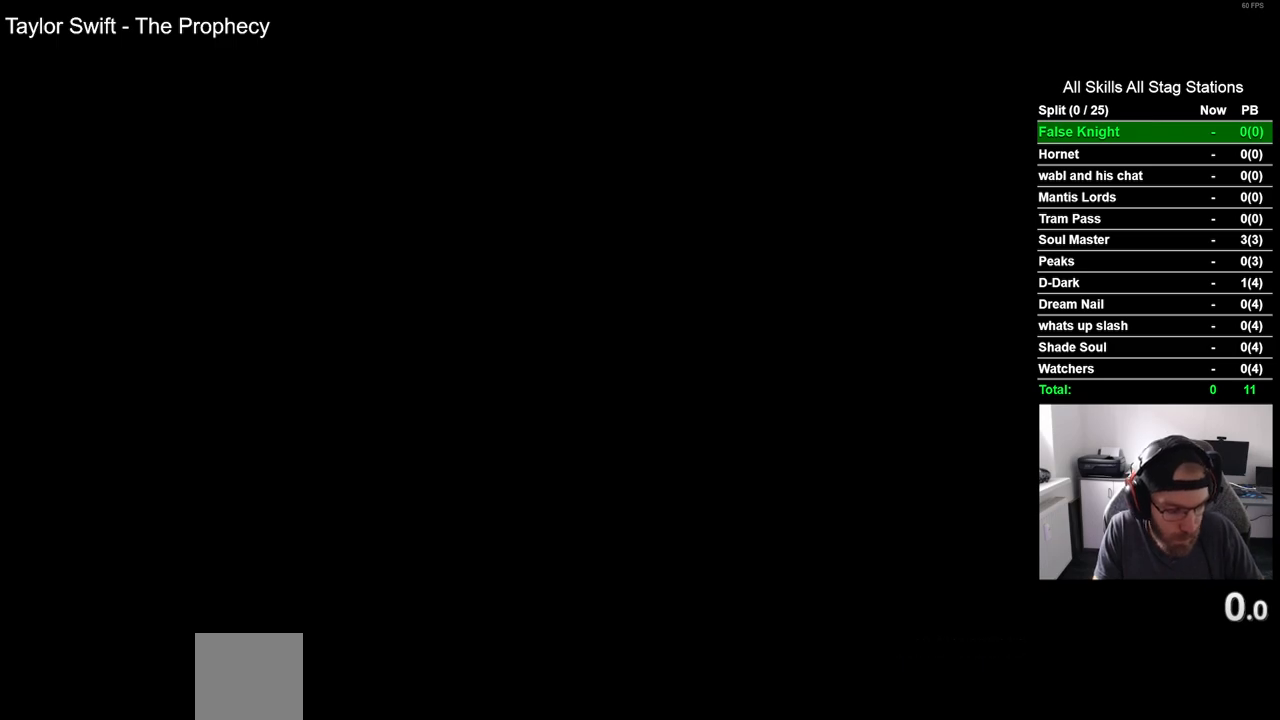
{"buttons": ["CROSS"], "left_stick": "center", "right_stick": "center", "events": [[117, "CROSS", "down"], [267, "CROSS", "up"], [383, "CROSS", "down"]]}
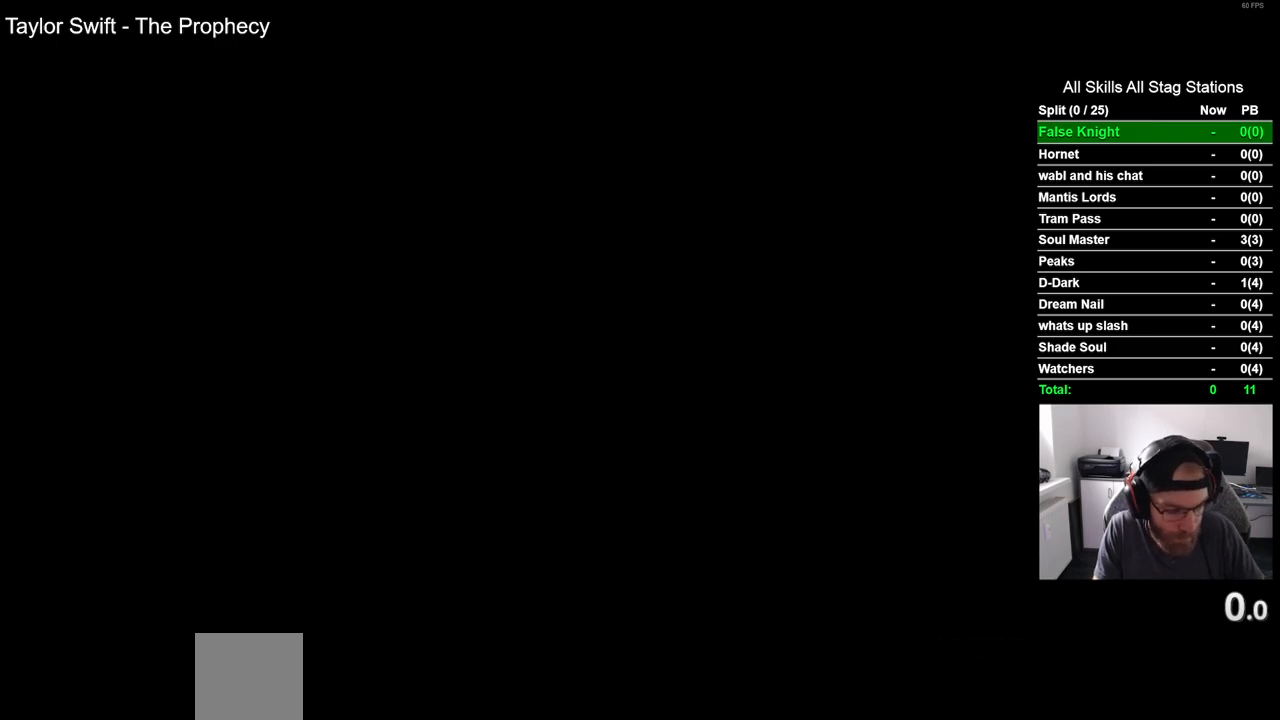
{"buttons": ["CROSS"], "left_stick": "center", "right_stick": "center", "events": [[33, "CROSS", "up"], [150, "CROSS", "down"], [317, "CROSS", "up"], [400, "CROSS", "down"]]}
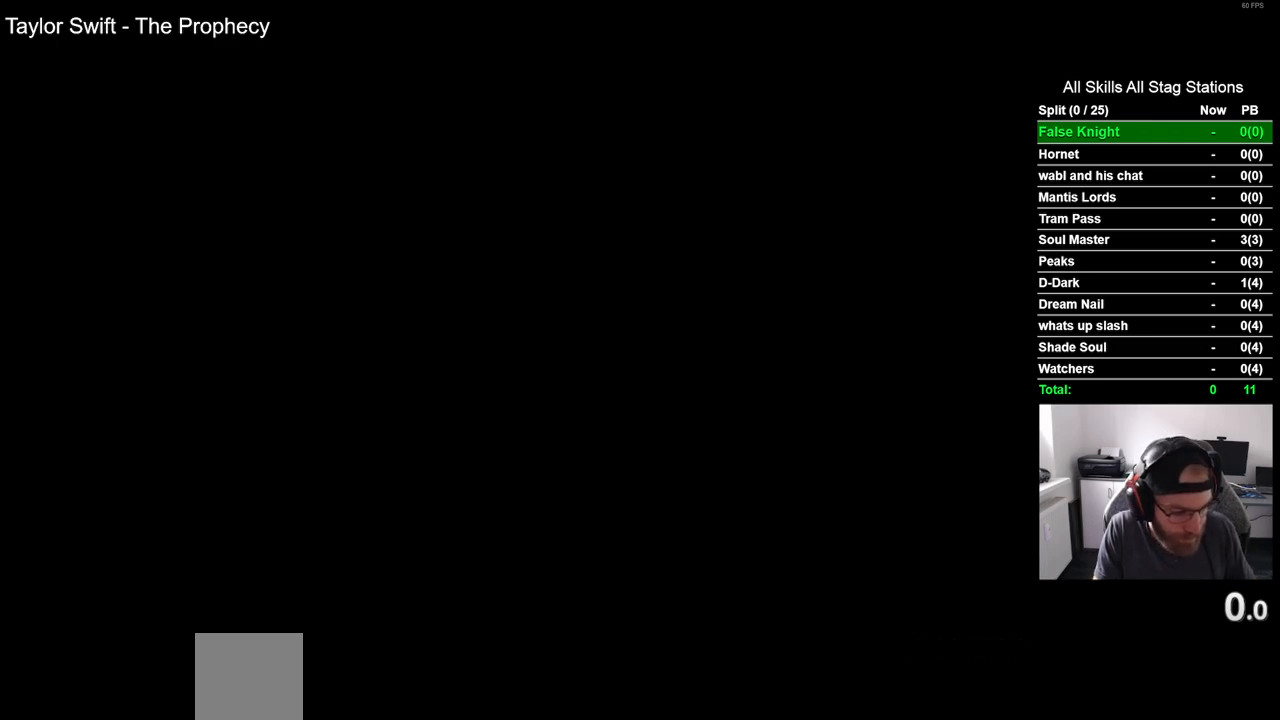
{"buttons": ["CROSS"], "left_stick": "center", "right_stick": "center", "events": [[50, "CROSS", "up"], [183, "CROSS", "down"], [333, "CROSS", "up"], [450, "CROSS", "down"]]}
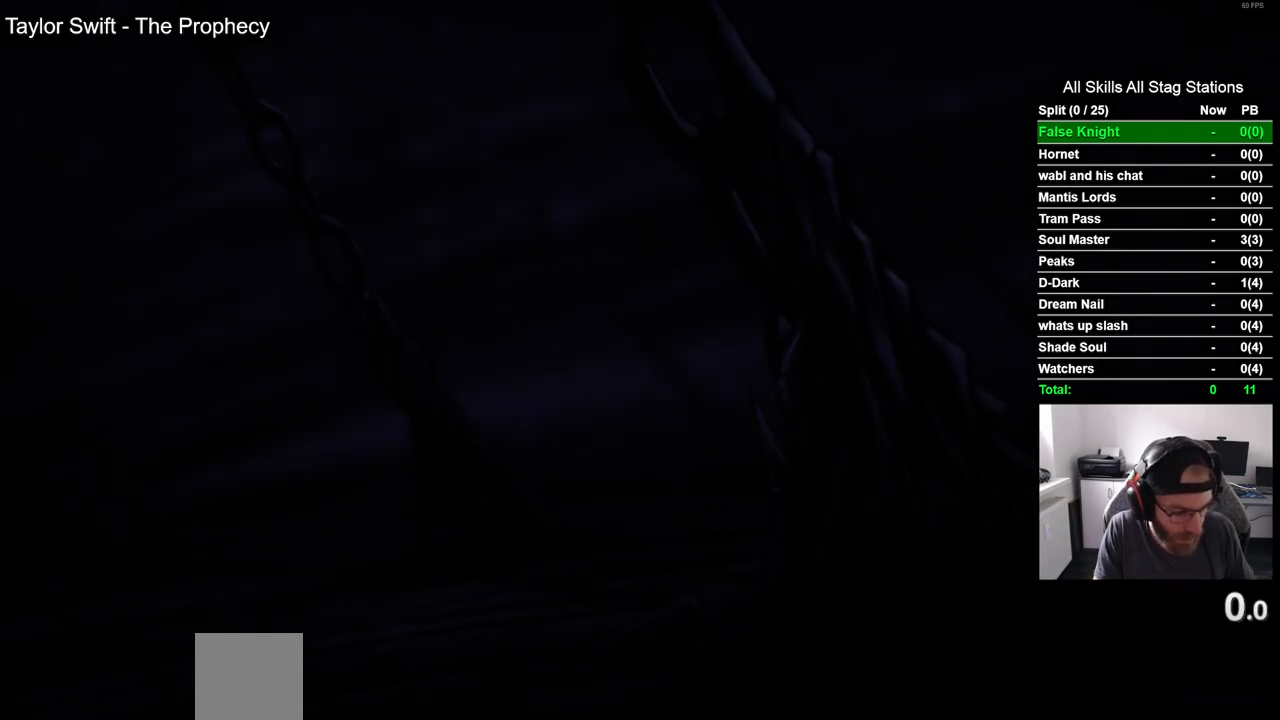
{"buttons": ["CROSS"], "left_stick": "center", "right_stick": "center", "events": [[100, "CROSS", "up"], [233, "CROSS", "down"], [383, "CROSS", "up"], [483, "CROSS", "down"]]}
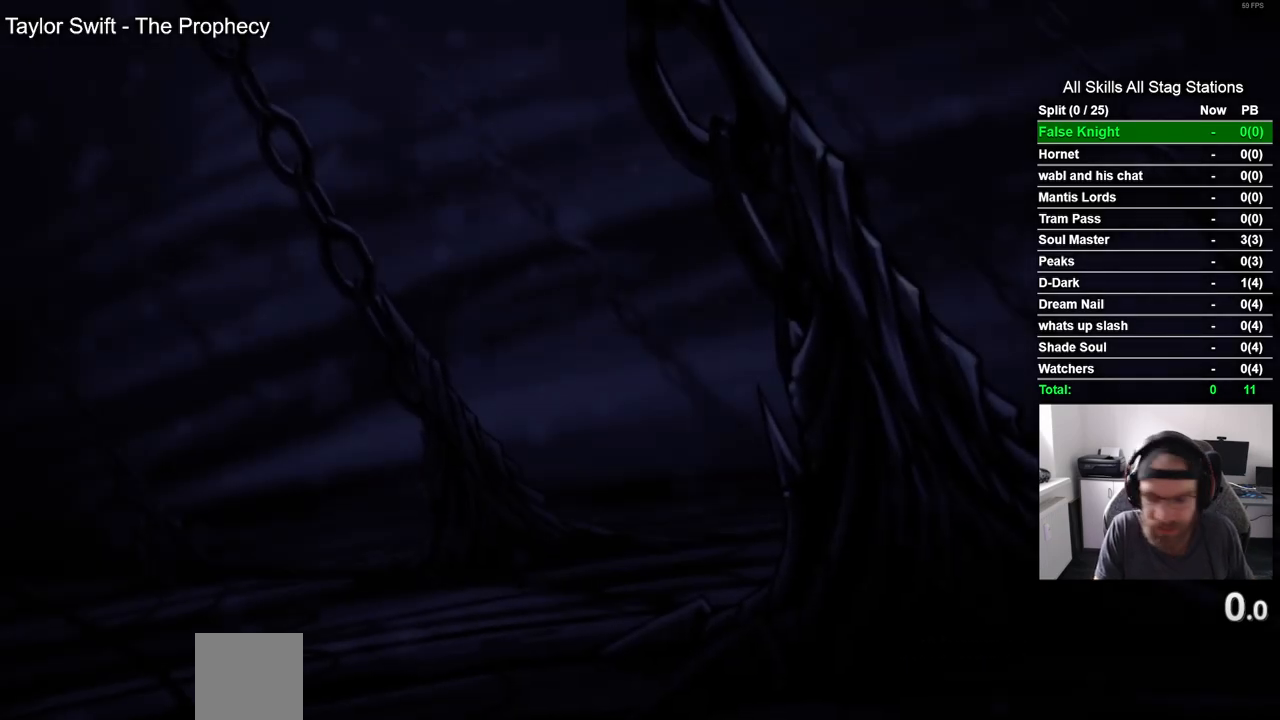
{"buttons": ["CROSS"], "left_stick": "center", "right_stick": "center", "events": [[83, "CROSS", "up"], [167, "CROSS", "down"], [300, "CROSS", "up"], [367, "CROSS", "down"]]}
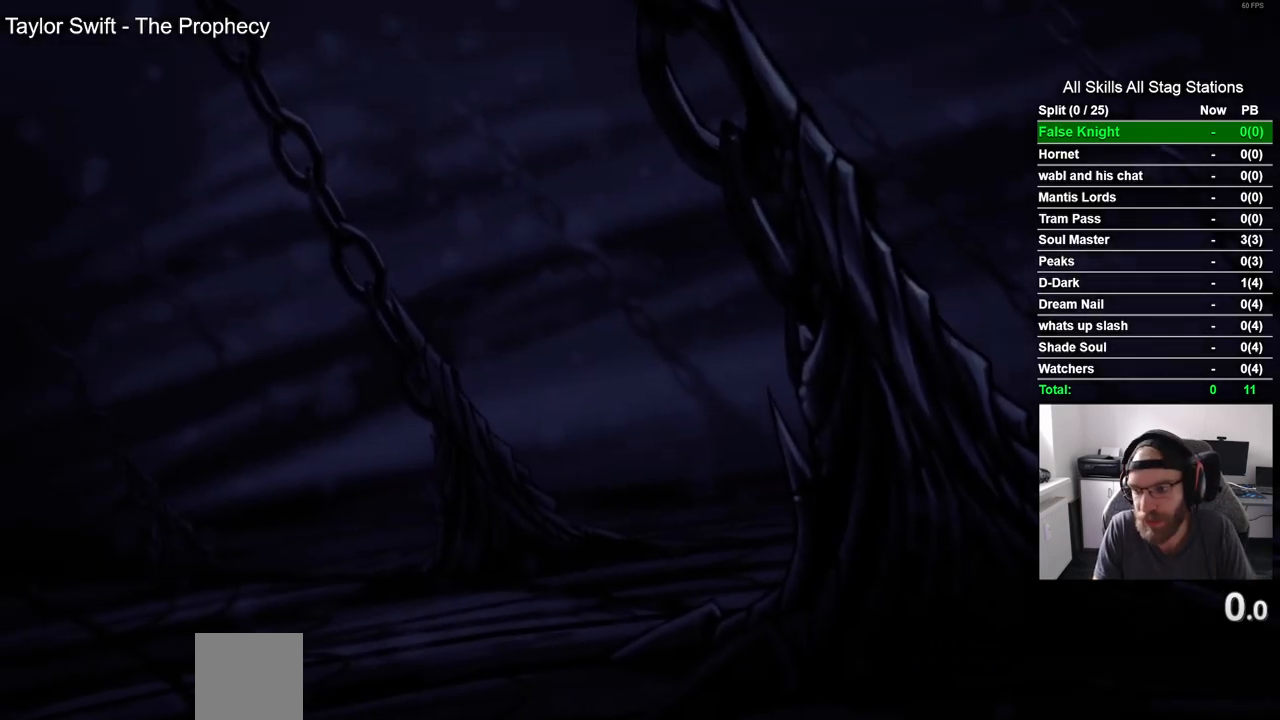
{"buttons": [], "left_stick": "center", "right_stick": "center", "events": [[17, "CROSS", "up"], [133, "CROSS", "down"], [217, "CROSS", "up"], [317, "CROSS", "down"], [417, "CROSS", "up"]]}
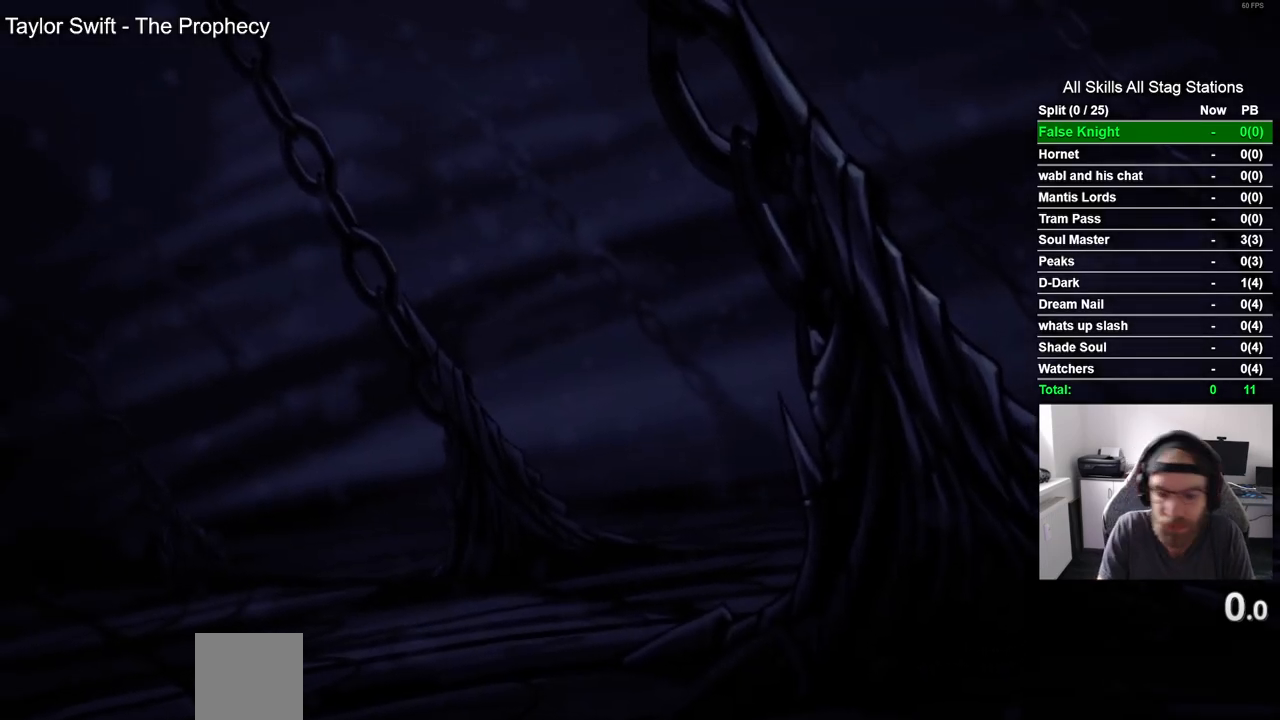
{"buttons": ["CROSS"], "left_stick": "center", "right_stick": "center", "events": [[17, "CROSS", "down"], [133, "CROSS", "up"], [217, "CROSS", "down"], [317, "CROSS", "up"], [433, "CROSS", "down"]]}
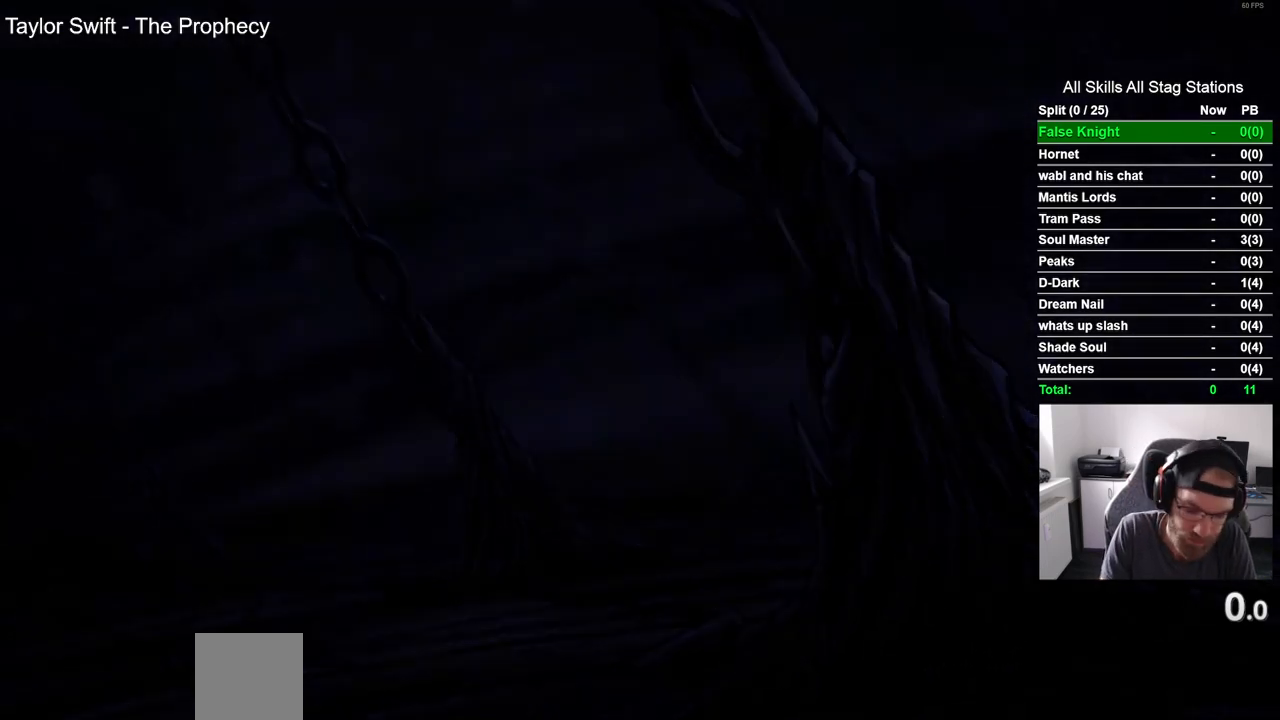
{"buttons": [], "left_stick": "center", "right_stick": "center", "events": [[17, "CROSS", "up"], [117, "CROSS", "down"], [233, "CROSS", "up"], [317, "CROSS", "down"], [433, "CROSS", "up"]]}
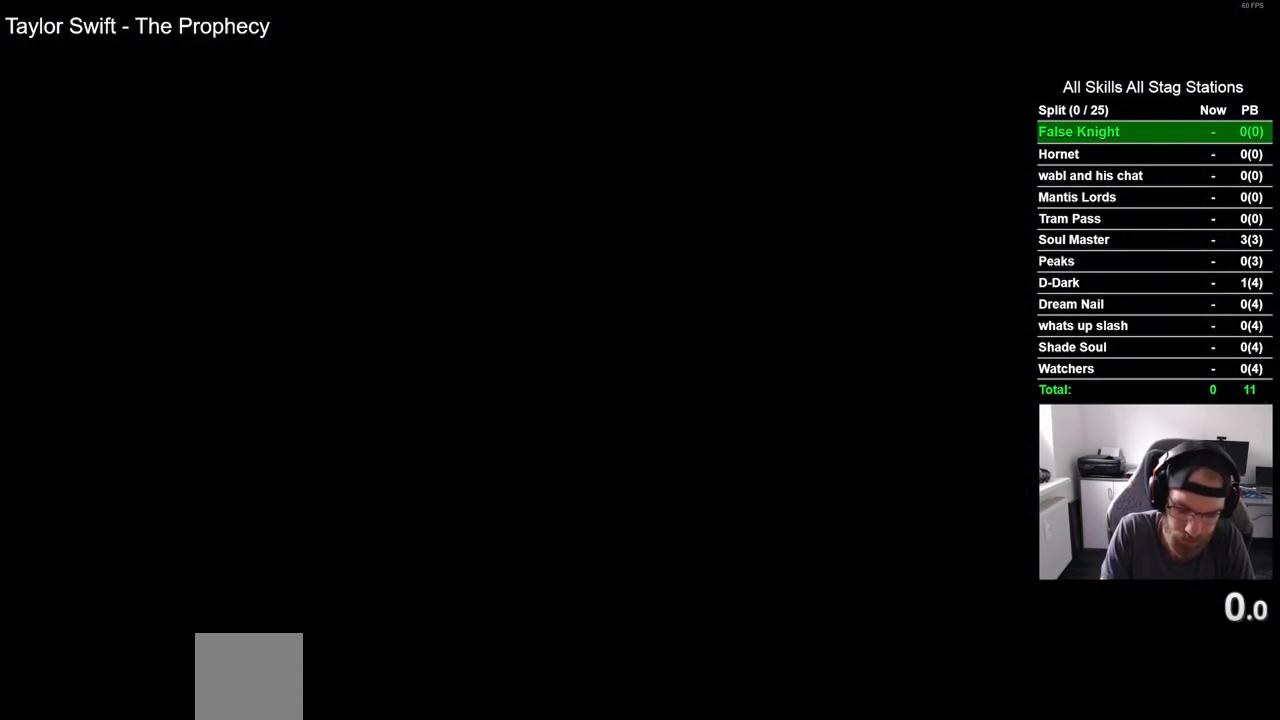
{"buttons": ["CROSS"], "left_stick": "center", "right_stick": "center", "events": [[33, "CROSS", "down"], [183, "CROSS", "up"], [250, "CROSS", "down"], [400, "CROSS", "up"], [483, "CROSS", "down"]]}
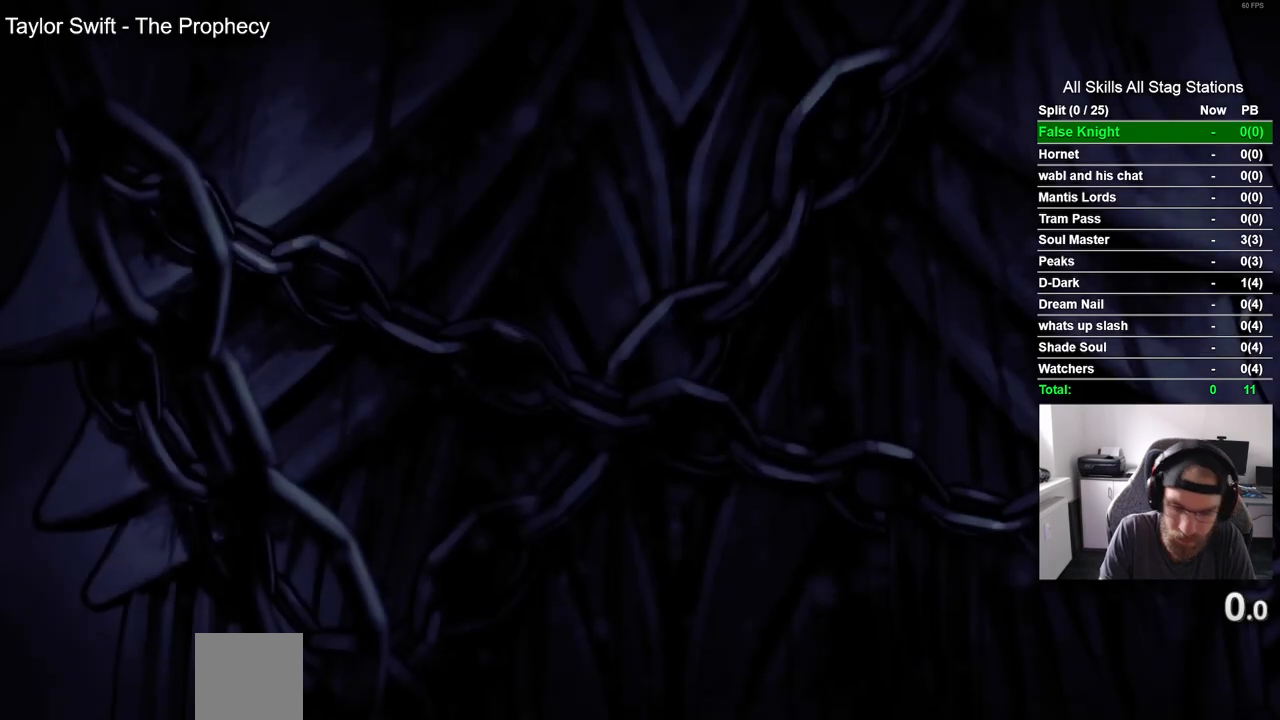
{"buttons": ["CROSS"], "left_stick": "center", "right_stick": "center", "events": [[117, "CROSS", "up"], [217, "CROSS", "down"], [300, "CROSS", "up"], [417, "CROSS", "down"]]}
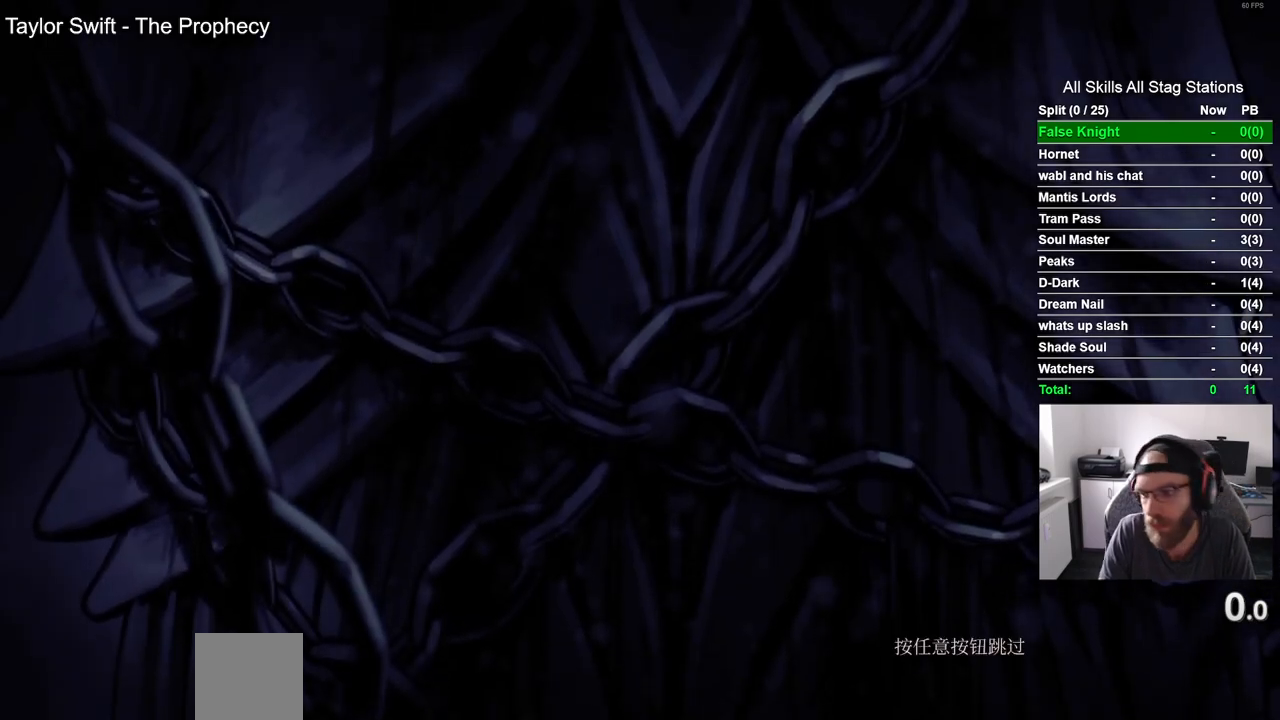
{"buttons": [], "left_stick": "center", "right_stick": "center", "events": [[33, "CROSS", "up"], [117, "CROSS", "down"], [233, "CROSS", "up"], [350, "CROSS", "down"], [450, "CROSS", "up"]]}
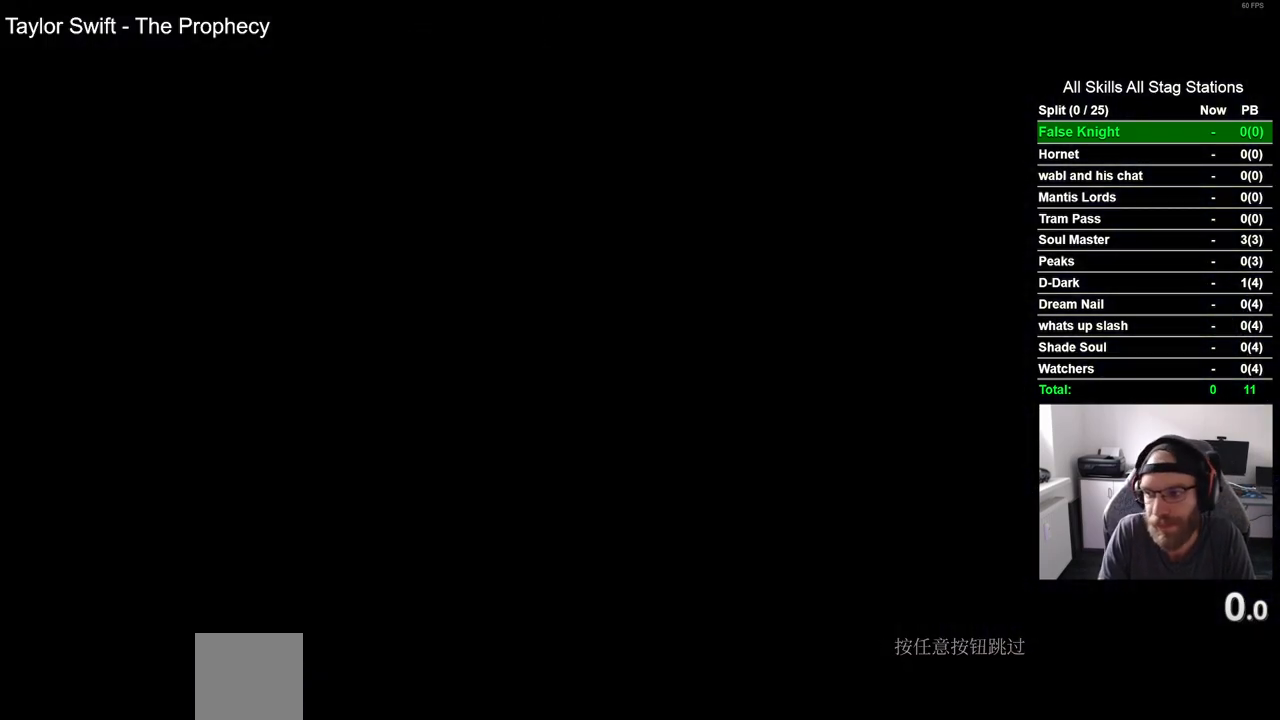
{"buttons": [], "left_stick": "center", "right_stick": "center", "events": [[67, "CROSS", "down"], [167, "CROSS", "up"], [283, "CROSS", "down"], [400, "CROSS", "up"]]}
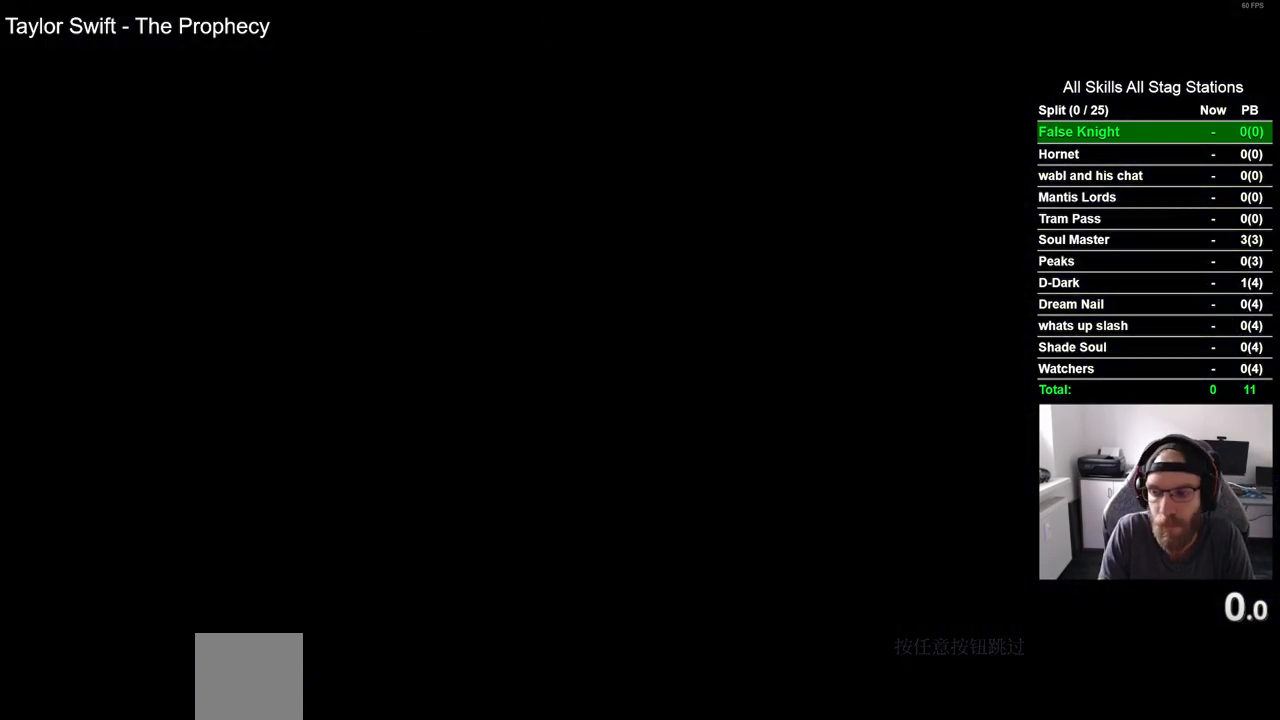
{"buttons": ["CROSS"], "left_stick": "center", "right_stick": "center", "events": [[17, "CROSS", "down"], [133, "CROSS", "up"], [233, "CROSS", "down"], [367, "CROSS", "up"], [467, "CROSS", "down"]]}
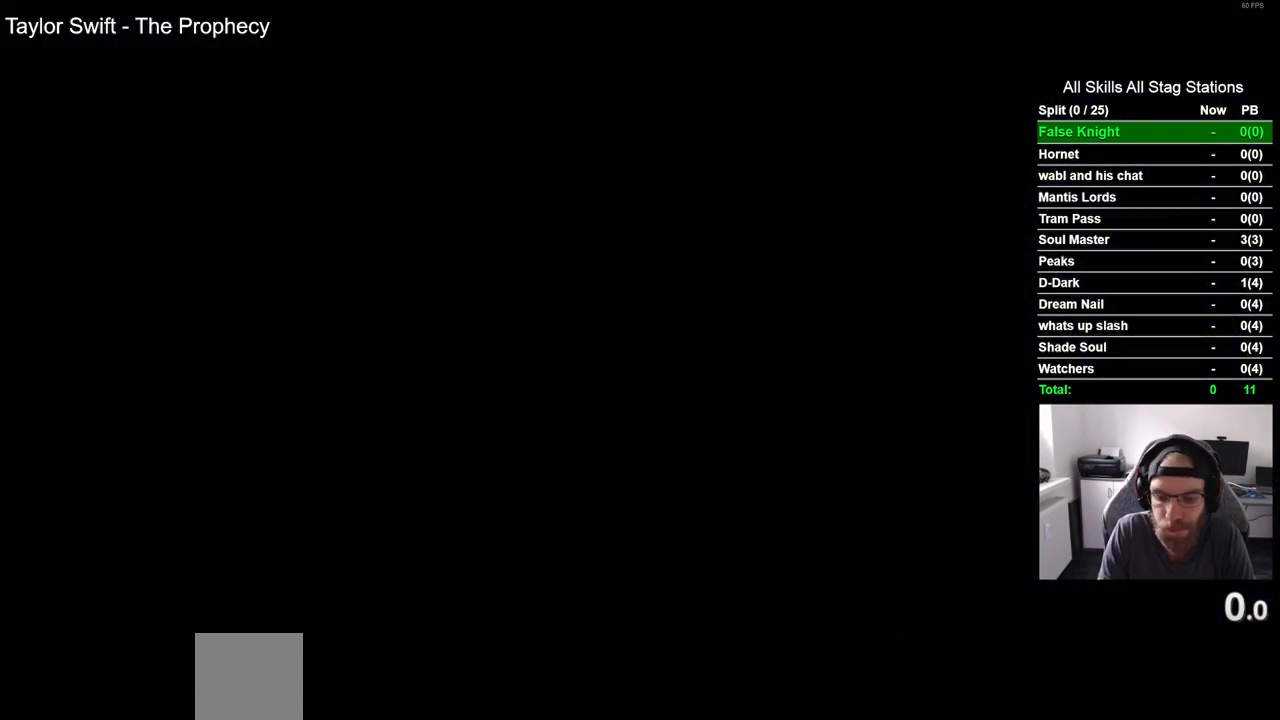
{"buttons": [], "left_stick": "center", "right_stick": "center", "events": [[83, "CROSS", "up"], [183, "CROSS", "down"], [283, "CROSS", "up"], [383, "CROSS", "down"], [483, "CROSS", "up"]]}
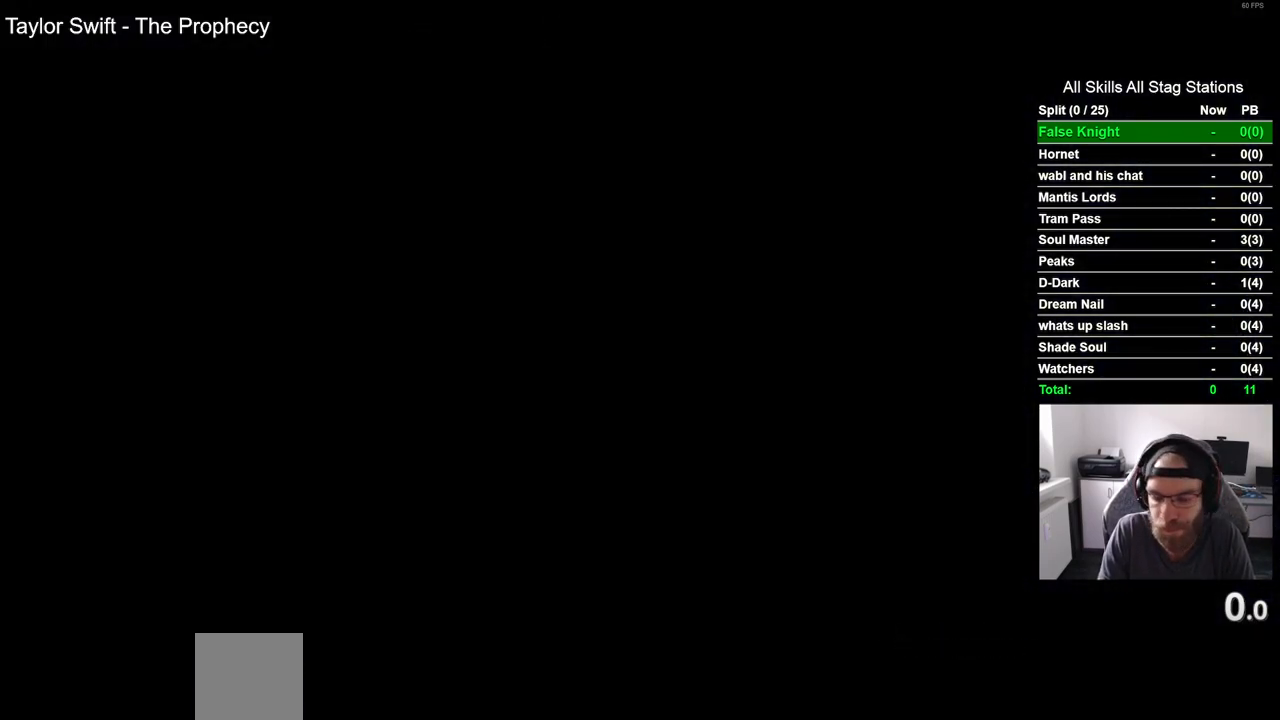
{"buttons": [], "left_stick": "center", "right_stick": "center", "events": []}
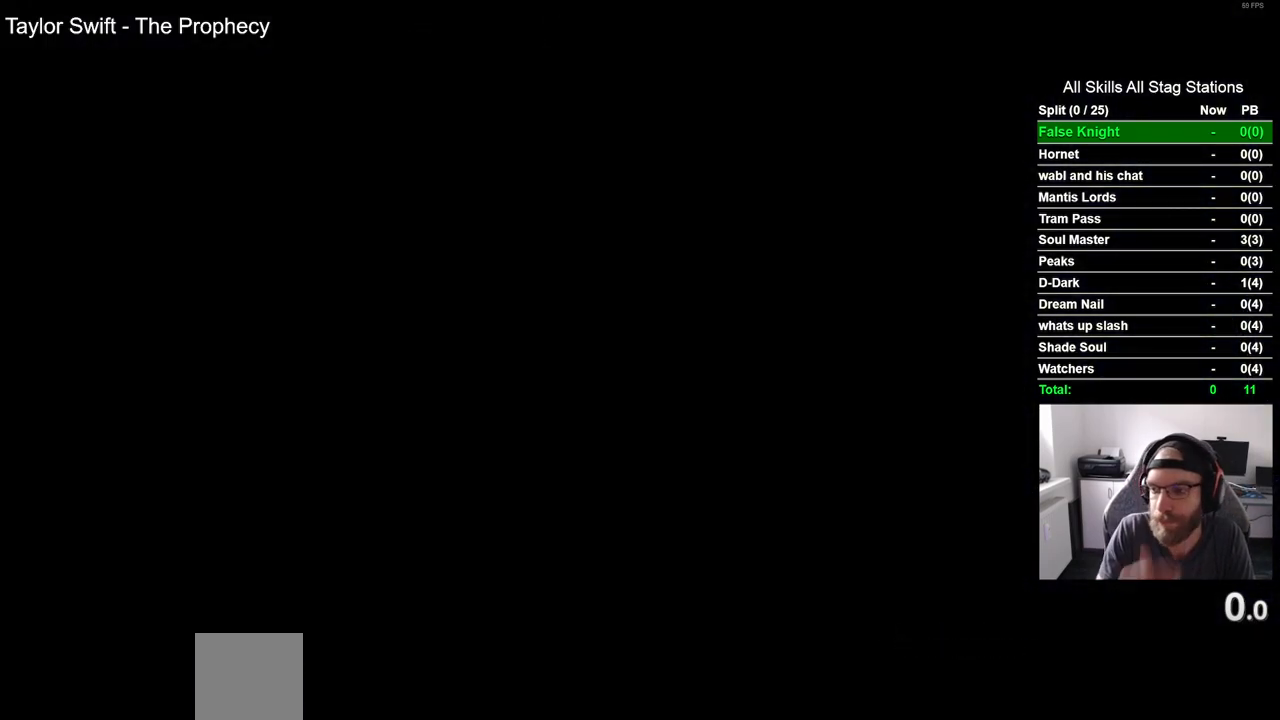
{"buttons": [], "left_stick": "center", "right_stick": "center", "events": []}
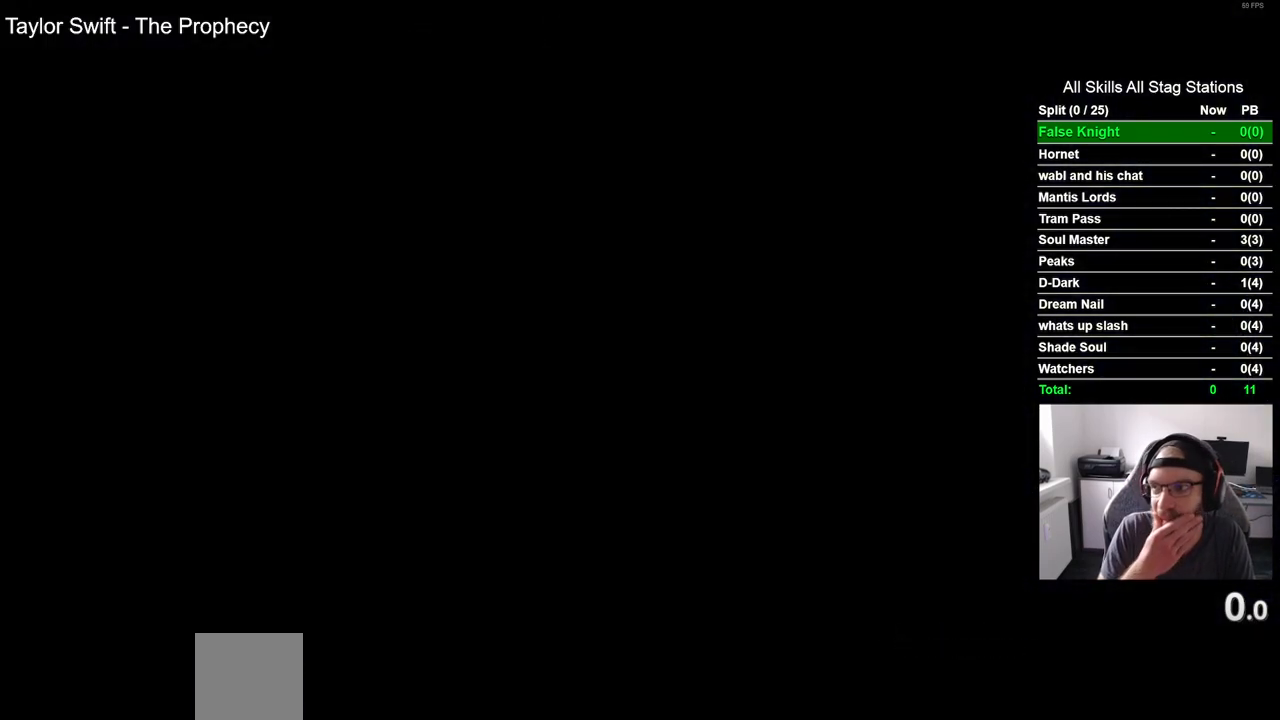
{"buttons": [], "left_stick": "center", "right_stick": "center", "events": []}
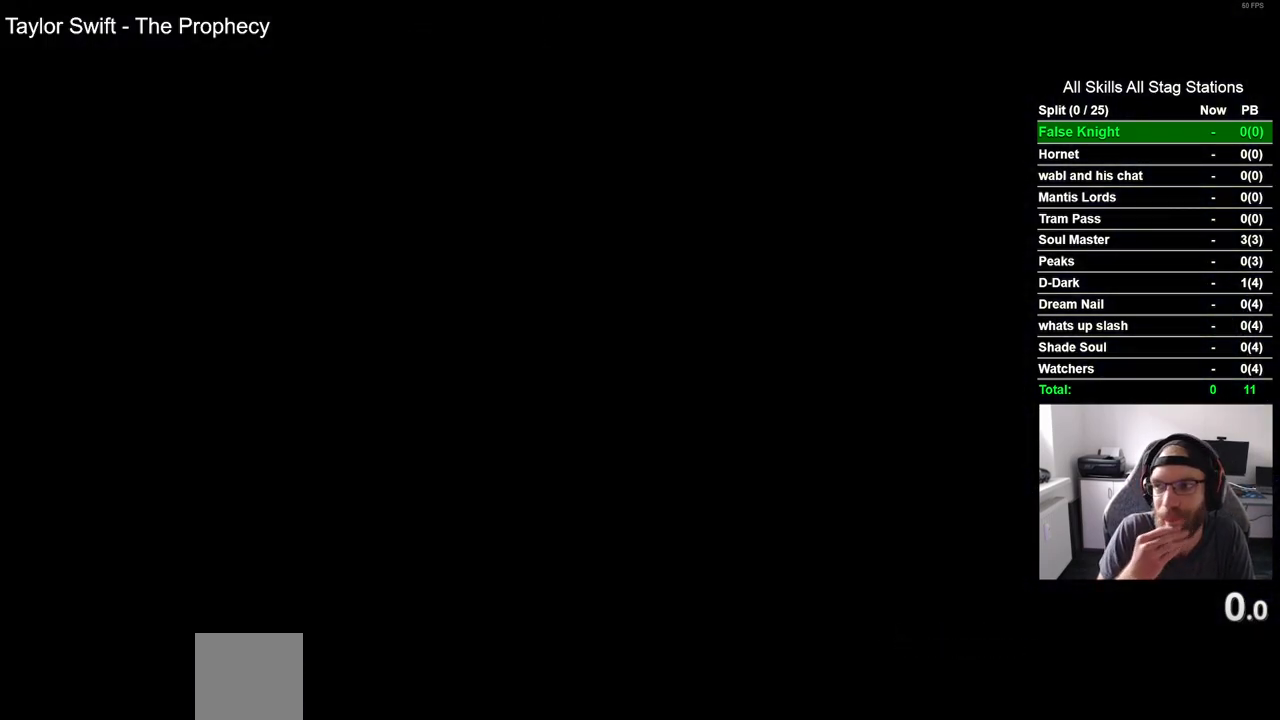
{"buttons": [], "left_stick": "center", "right_stick": "center", "events": []}
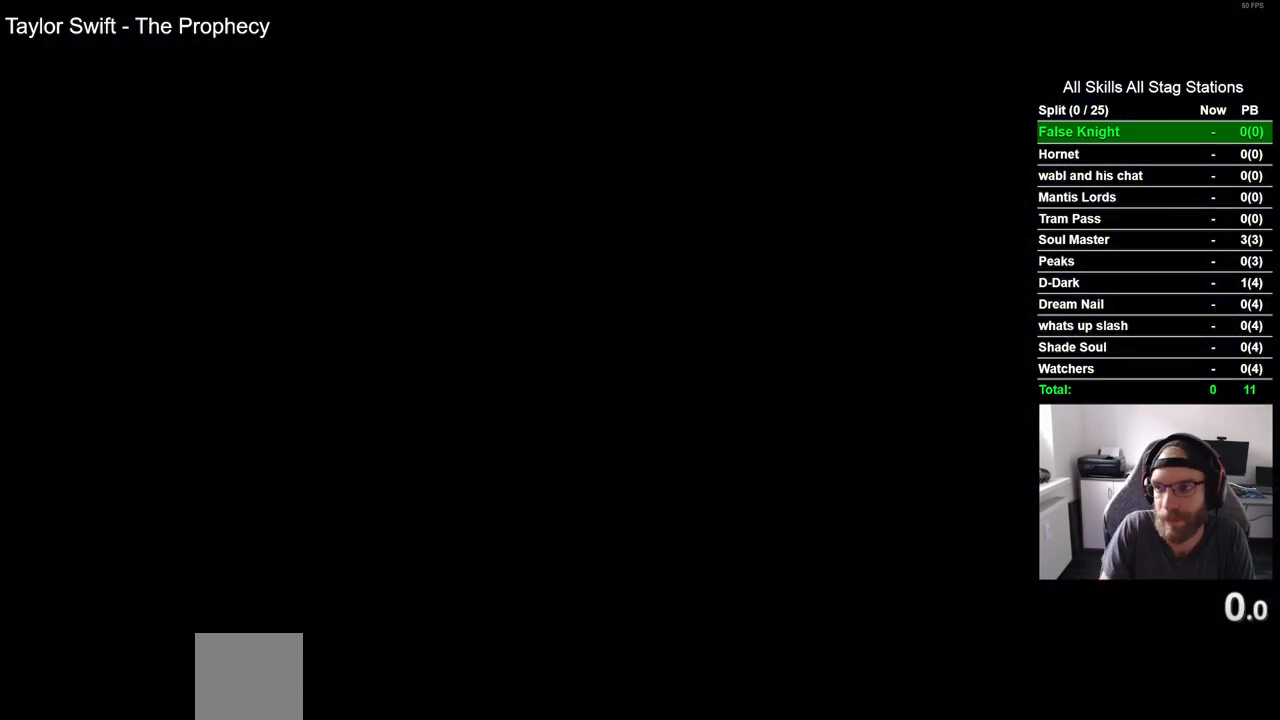
{"buttons": ["CROSS"], "left_stick": "center", "right_stick": "center", "events": [[200, "CROSS", "down"], [333, "CROSS", "up"], [450, "CROSS", "down"]]}
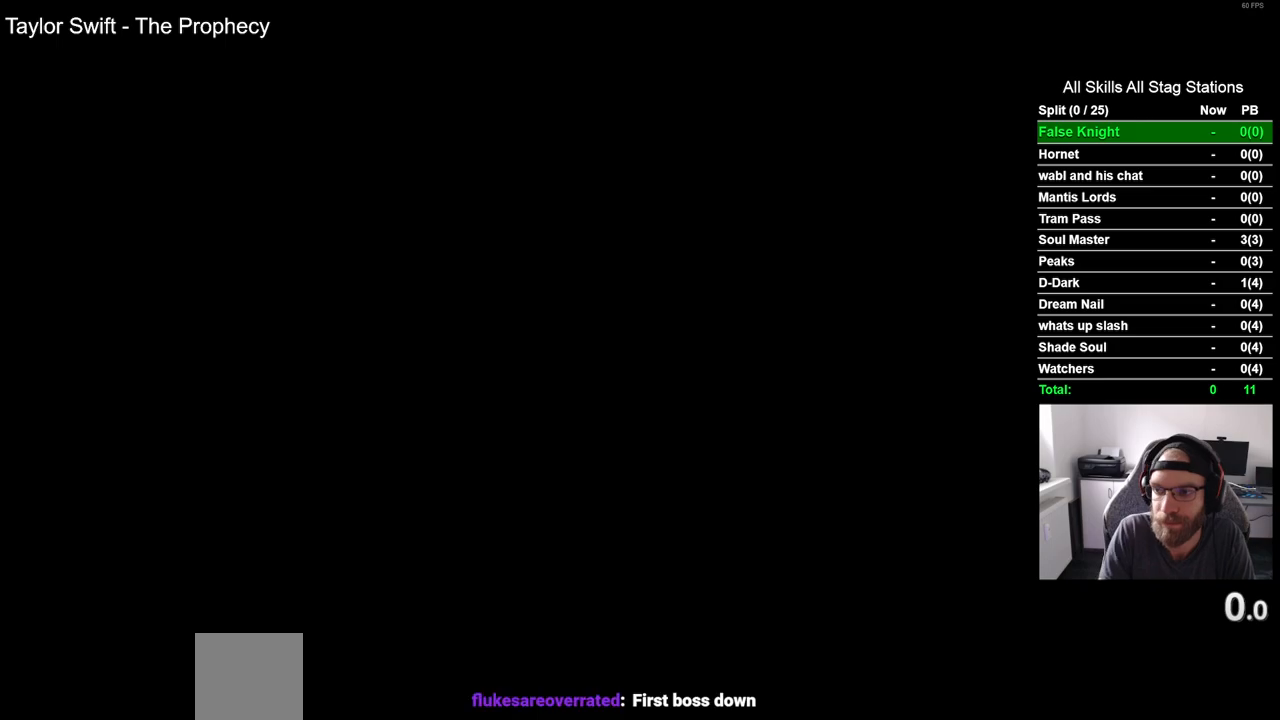
{"buttons": [], "left_stick": "center", "right_stick": "center", "events": [[33, "CROSS", "up"], [133, "CROSS", "down"], [233, "CROSS", "up"], [333, "CROSS", "down"], [450, "CROSS", "up"]]}
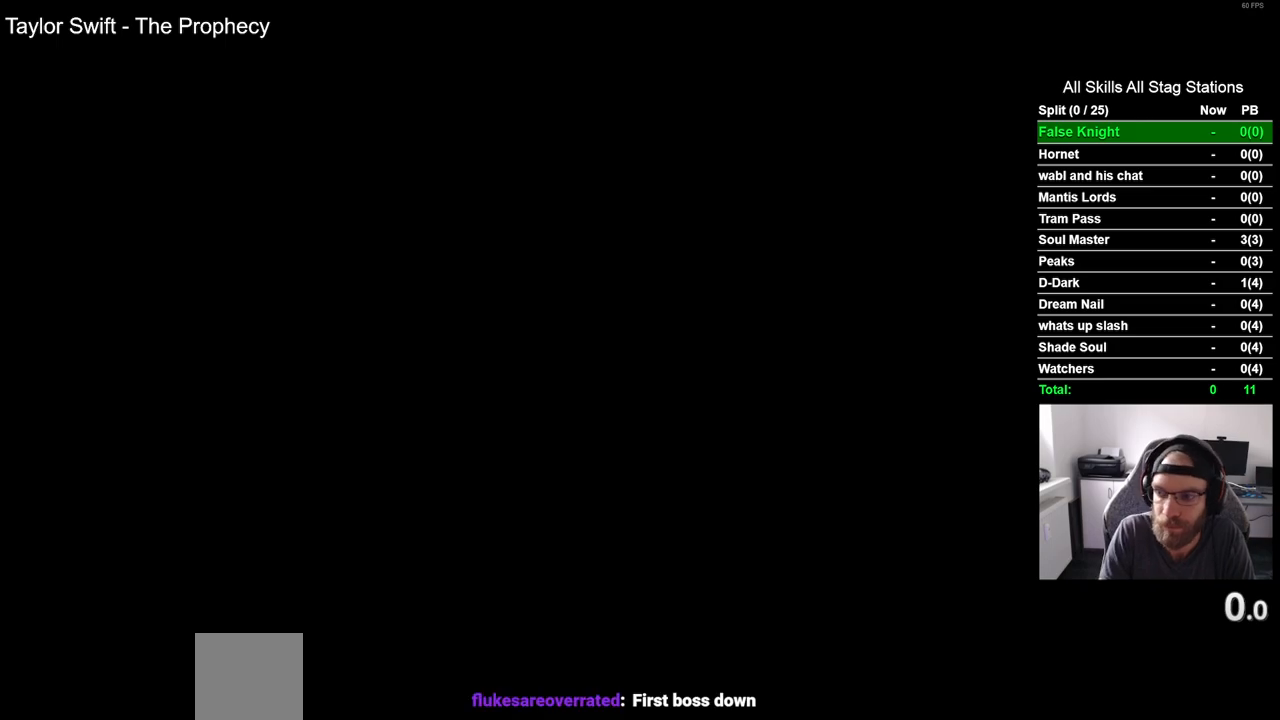
{"buttons": ["CROSS"], "left_stick": "center", "right_stick": "center", "events": [[50, "CROSS", "down"], [133, "CROSS", "up"], [250, "CROSS", "down"], [350, "CROSS", "up"], [450, "CROSS", "down"]]}
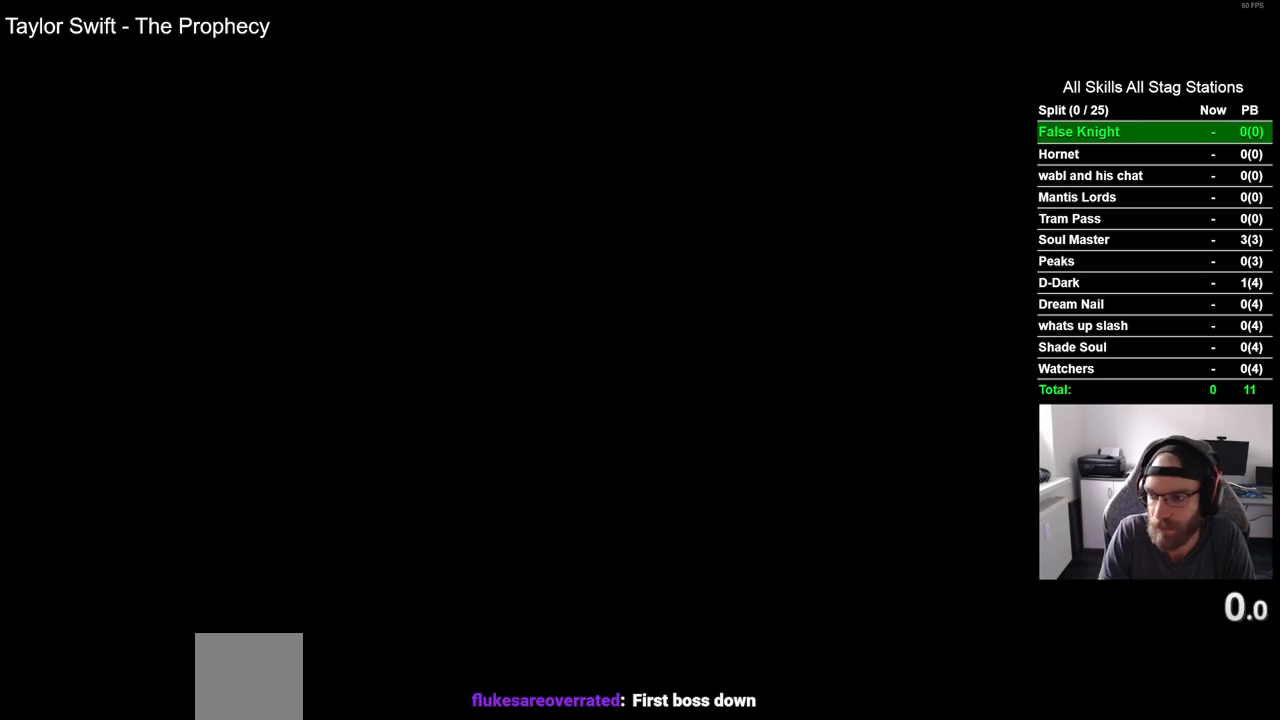
{"buttons": [], "left_stick": "center", "right_stick": "center", "events": [[83, "CROSS", "up"], [167, "CROSS", "down"], [267, "CROSS", "up"], [367, "CROSS", "down"], [483, "CROSS", "up"]]}
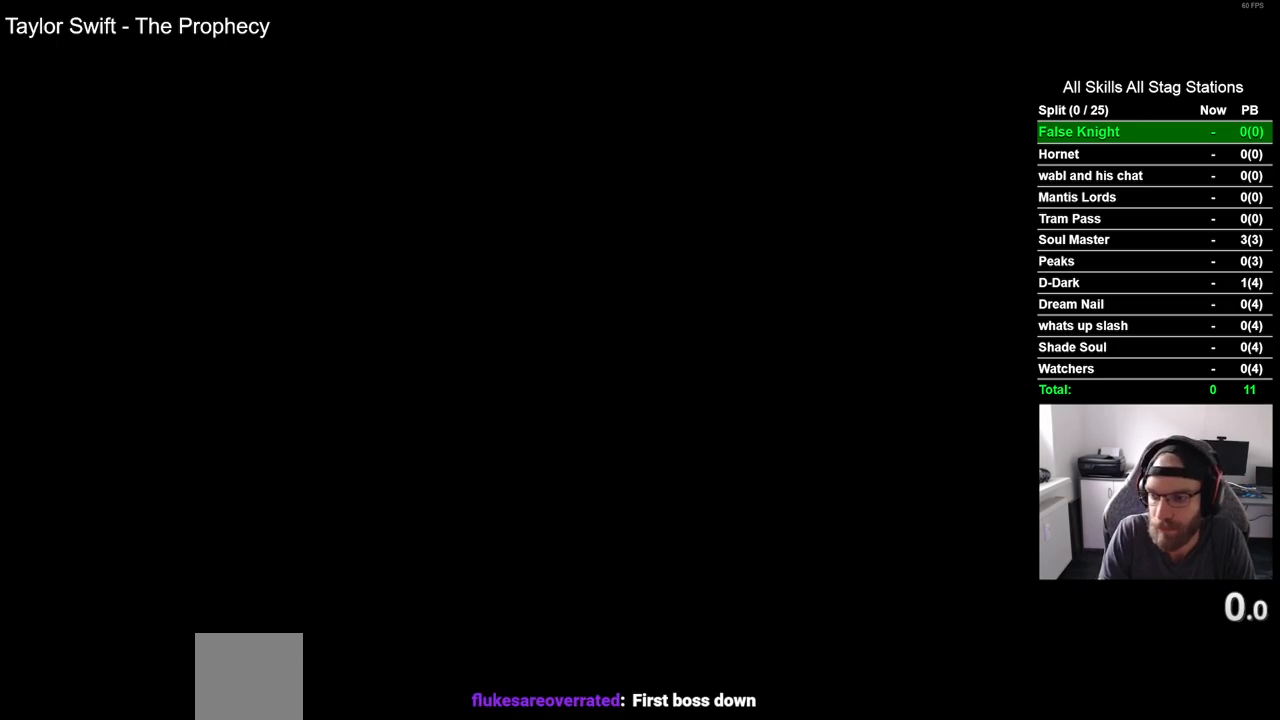
{"buttons": [], "left_stick": "center", "right_stick": "center", "events": [[83, "CROSS", "down"], [183, "CROSS", "up"], [317, "CROSS", "down"], [400, "CROSS", "up"]]}
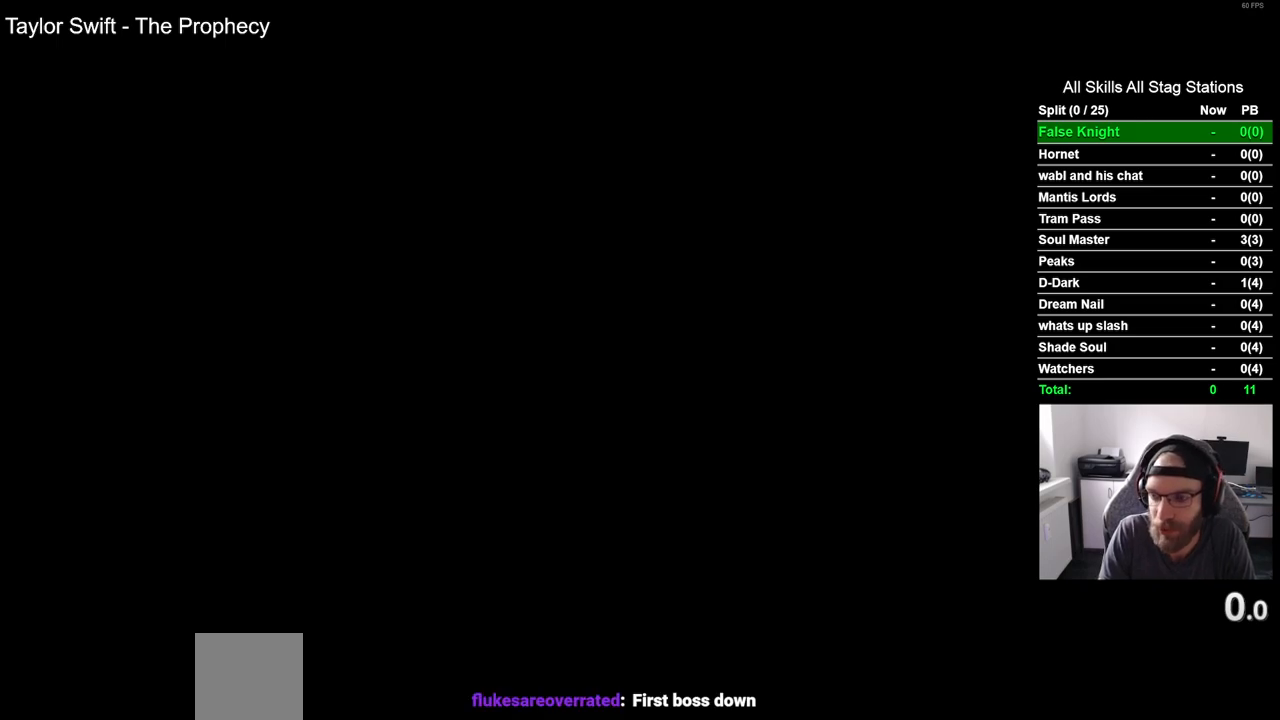
{"buttons": ["CROSS"], "left_stick": "center", "right_stick": "center", "events": [[17, "CROSS", "down"], [117, "CROSS", "up"], [233, "CROSS", "down"], [333, "CROSS", "up"], [433, "CROSS", "down"]]}
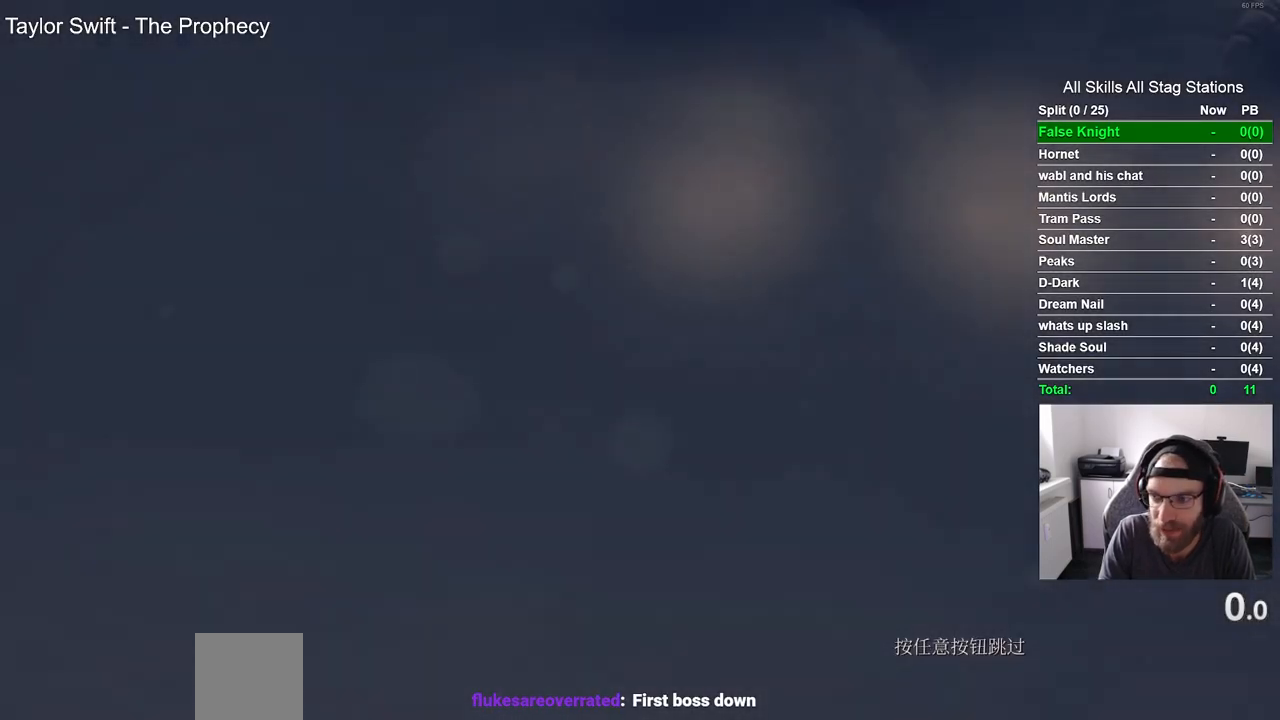
{"buttons": [], "left_stick": "center", "right_stick": "center", "events": [[67, "CROSS", "up"], [150, "CROSS", "down"], [250, "CROSS", "up"], [333, "CROSS", "down"], [450, "CROSS", "up"]]}